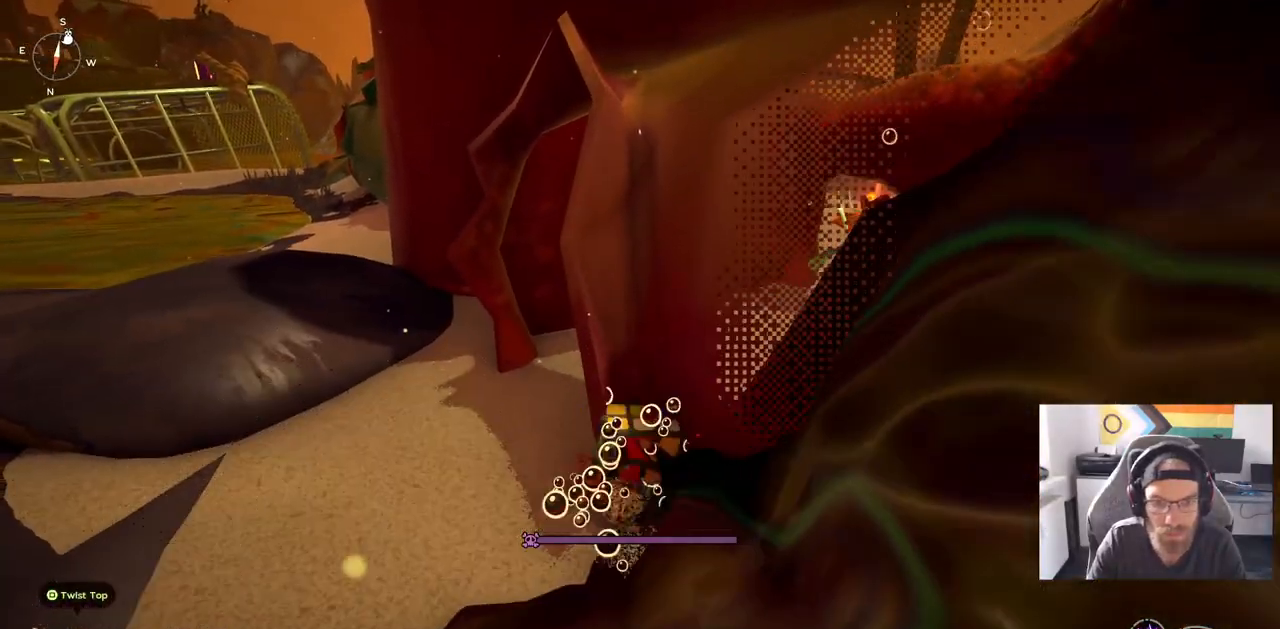
Gameplay with a controller (PlayStation layout); each line is a JSON object with the inputs held at the frame after it. "events" lists button and stick changes between this image and that frame as [ms after this image, input, new state], when the widget could be followed in between. Not read: L1 R1.
{"buttons": ["CIRCLE"], "left_stick": "up-left", "right_stick": "center", "events": [[117, "right_stick", "right"], [317, "right_stick", "center"], [433, "CIRCLE", "down"]]}
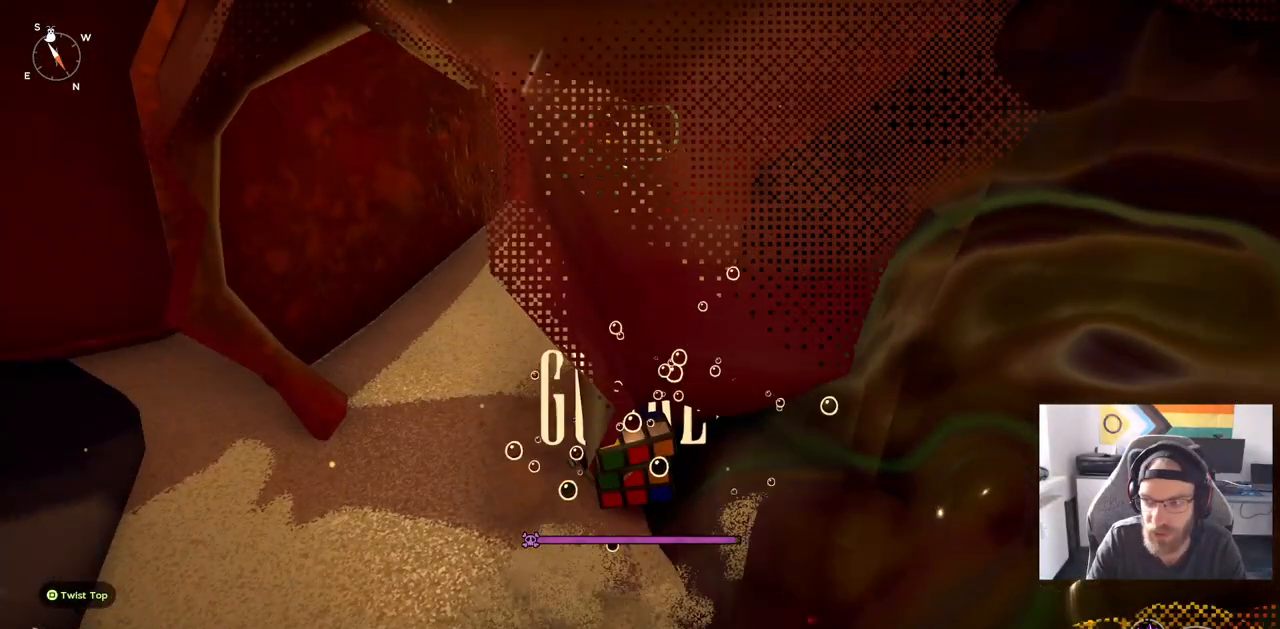
{"buttons": ["CIRCLE"], "left_stick": "down-left", "right_stick": "center", "events": [[217, "left_stick", "down-left"], [317, "CIRCLE", "up"], [417, "CIRCLE", "down"]]}
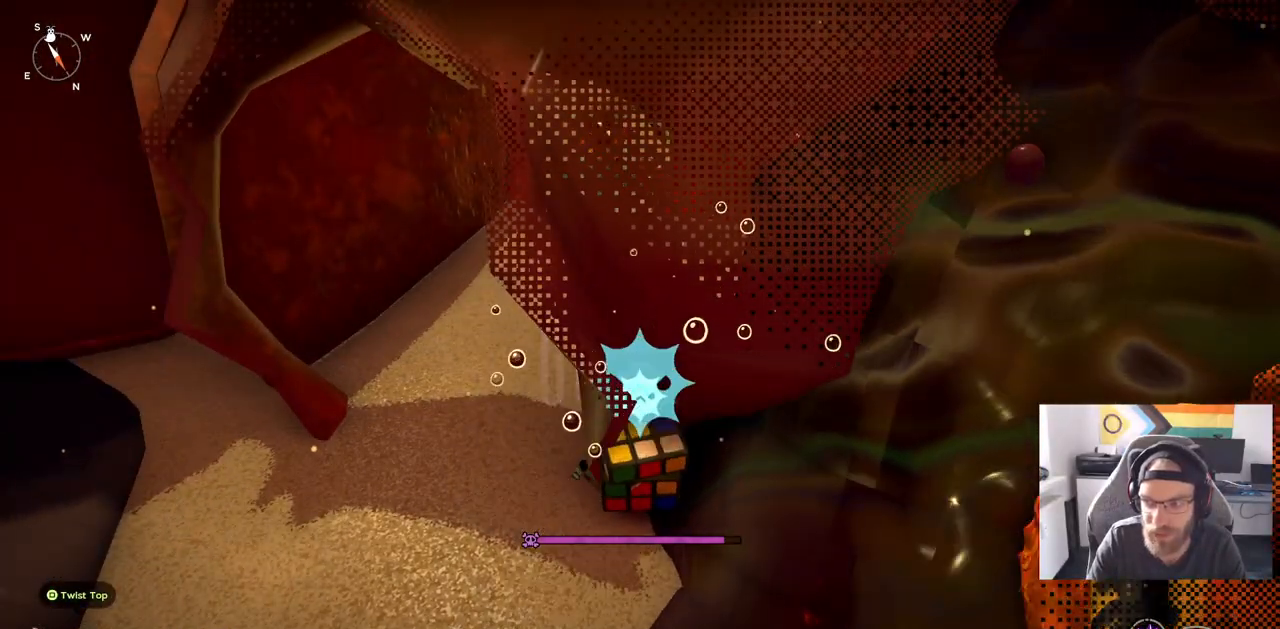
{"buttons": ["CIRCLE"], "left_stick": "down-left", "right_stick": "center", "events": [[50, "CIRCLE", "up"], [450, "CIRCLE", "down"]]}
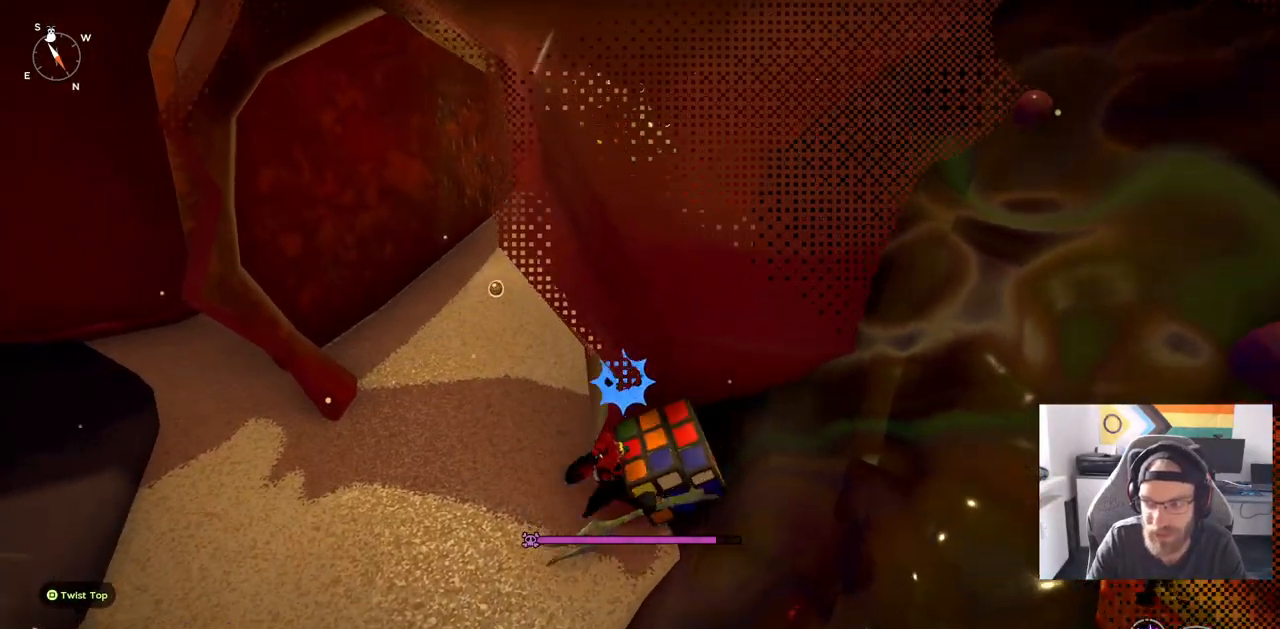
{"buttons": [], "left_stick": "up-left", "right_stick": "center", "events": [[50, "CIRCLE", "up"], [233, "left_stick", "left"], [433, "left_stick", "up-left"]]}
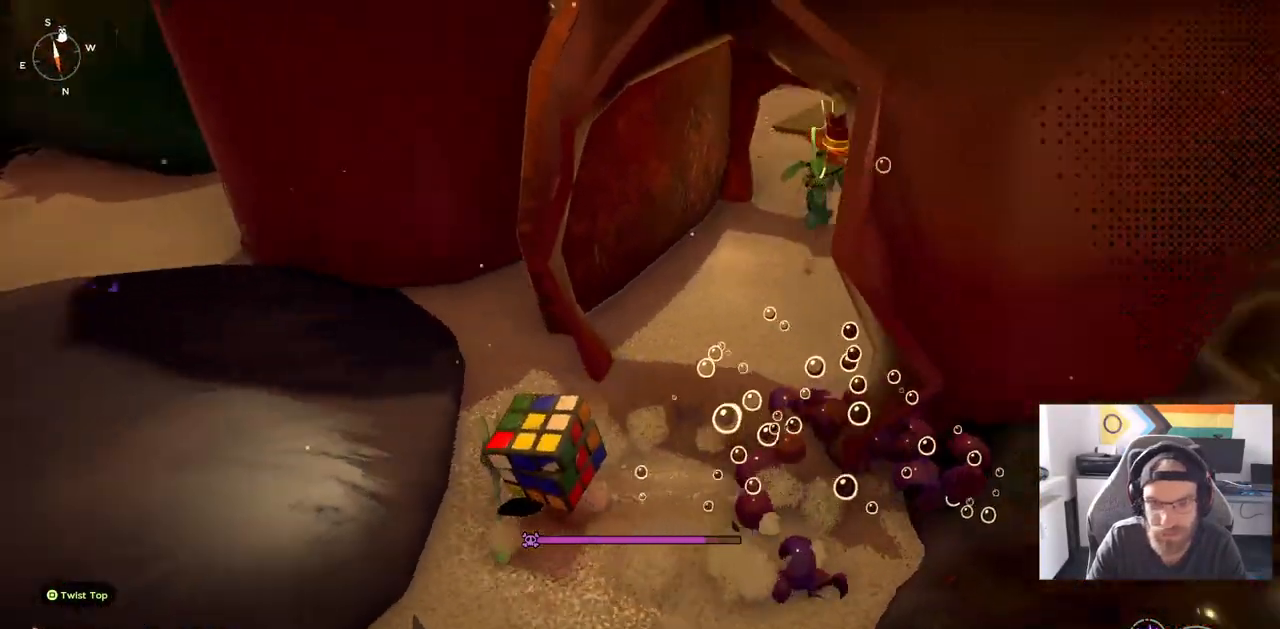
{"buttons": ["CIRCLE"], "left_stick": "up", "right_stick": "center", "events": [[133, "left_stick", "up"], [233, "CIRCLE", "down"]]}
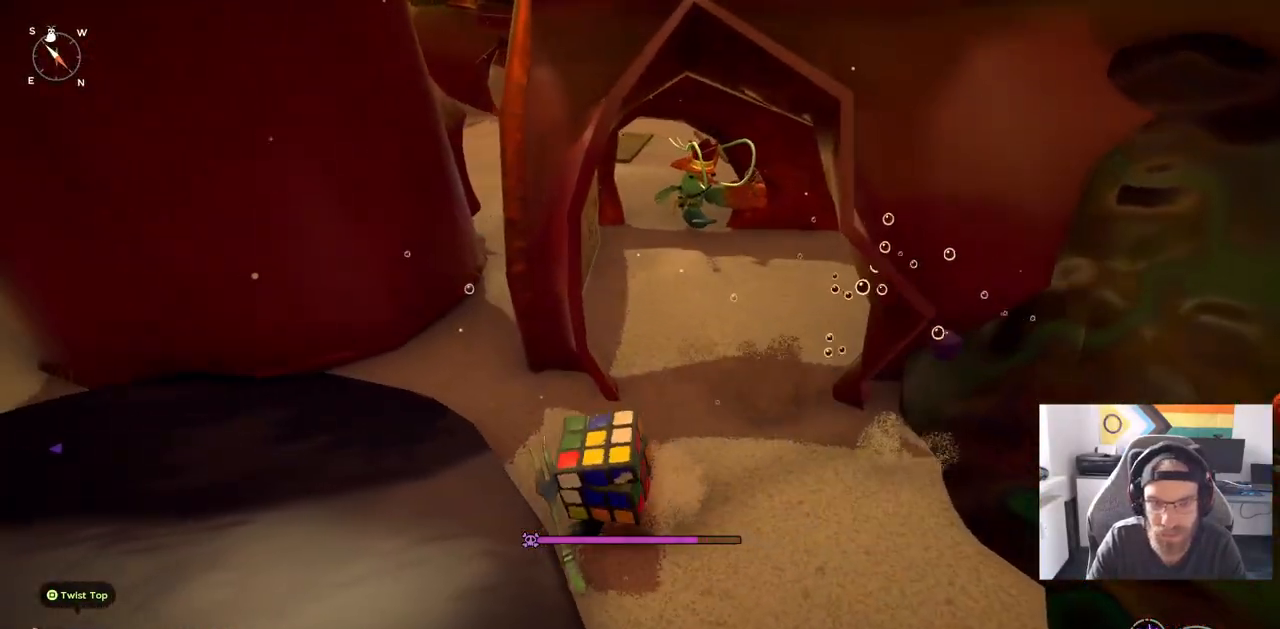
{"buttons": [], "left_stick": "up-right", "right_stick": "center", "events": [[50, "CIRCLE", "up"], [367, "left_stick", "up-right"]]}
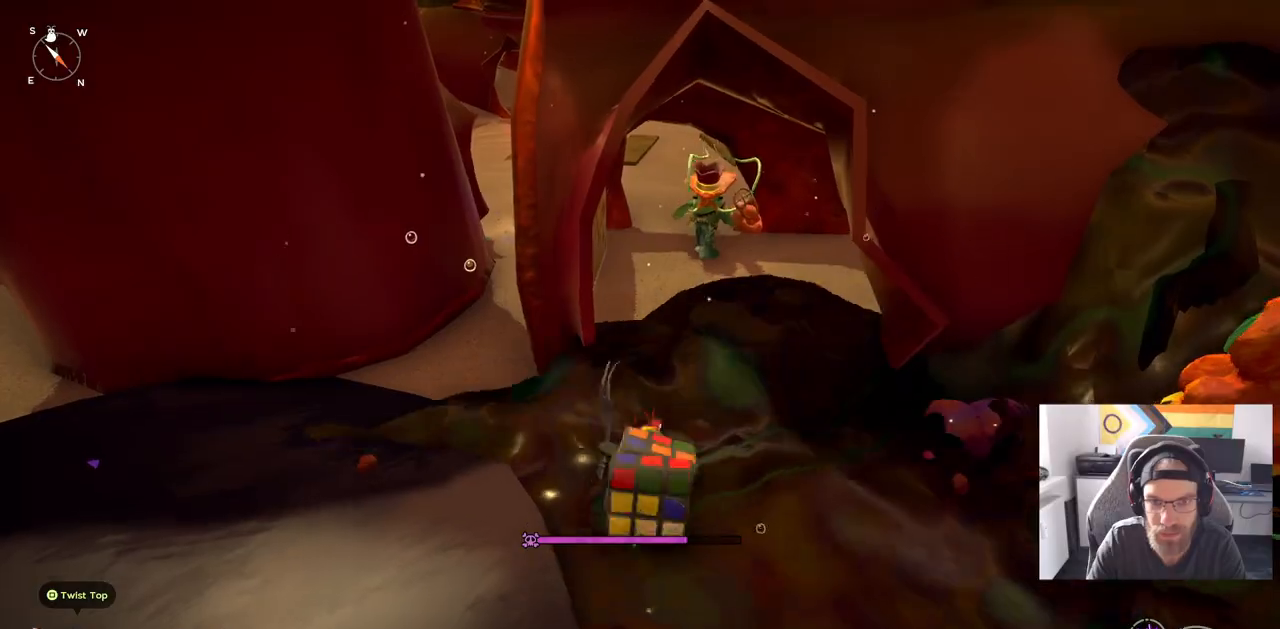
{"buttons": [], "left_stick": "up-right", "right_stick": "center", "events": [[50, "CIRCLE", "down"], [150, "CIRCLE", "up"]]}
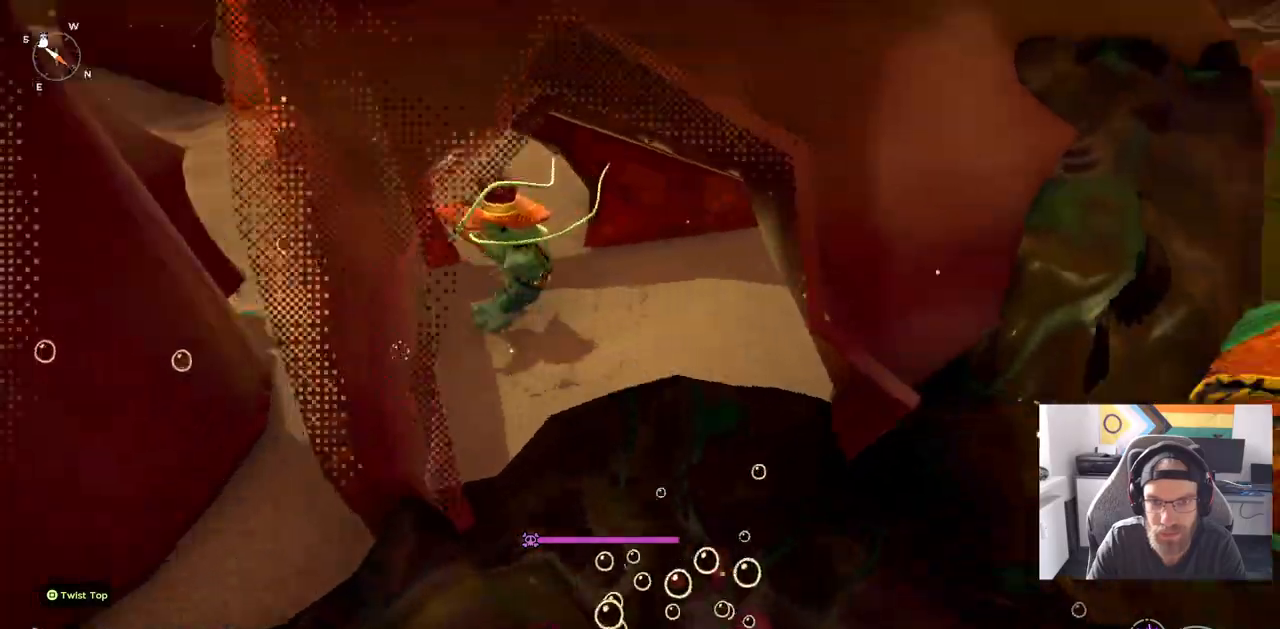
{"buttons": ["CIRCLE"], "left_stick": "up-right", "right_stick": "center", "events": [[183, "CIRCLE", "down"], [300, "CIRCLE", "up"], [417, "CIRCLE", "down"]]}
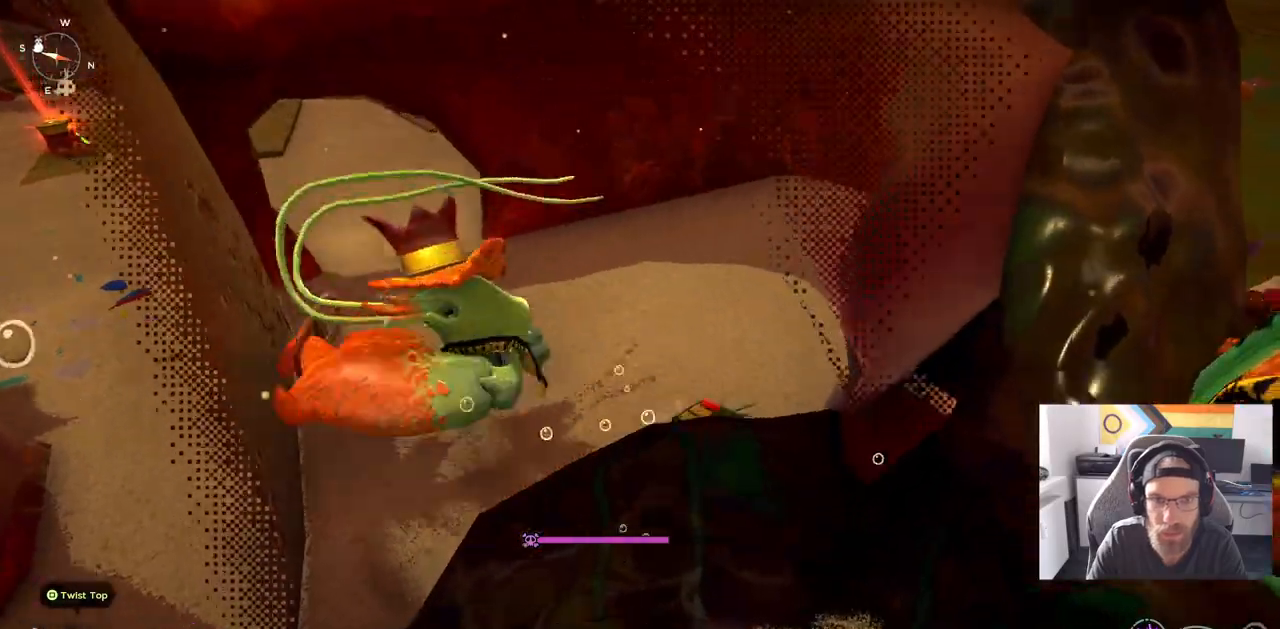
{"buttons": [], "left_stick": "up-right", "right_stick": "center", "events": [[17, "CIRCLE", "up"], [333, "CIRCLE", "down"], [450, "CIRCLE", "up"]]}
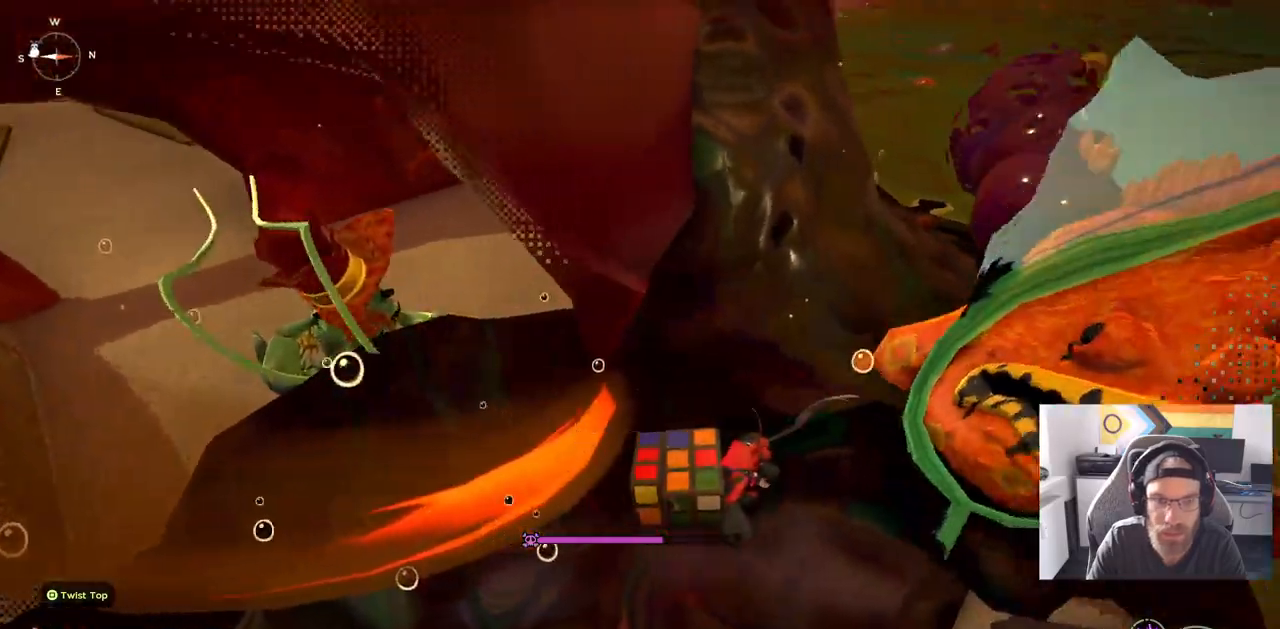
{"buttons": [], "left_stick": "left", "right_stick": "center", "events": [[50, "CIRCLE", "down"], [167, "CIRCLE", "up"], [167, "left_stick", "up"], [433, "left_stick", "left"]]}
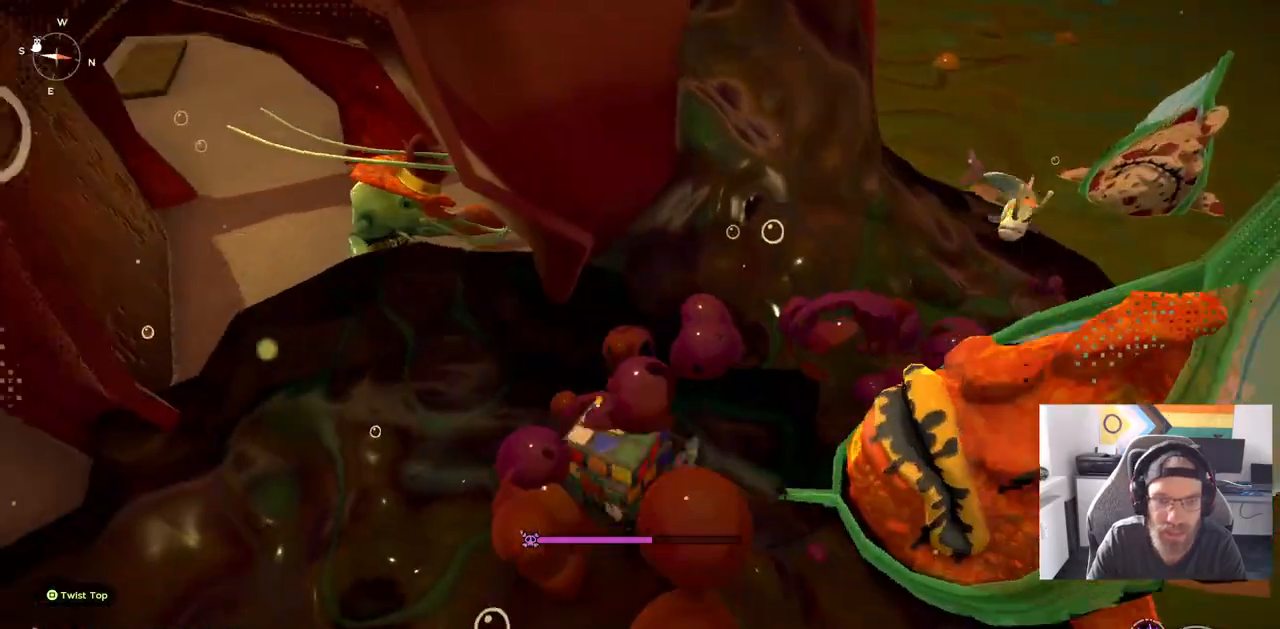
{"buttons": [], "left_stick": "down-left", "right_stick": "center", "events": [[33, "CIRCLE", "down"], [133, "CIRCLE", "up"], [250, "CIRCLE", "down"], [350, "CIRCLE", "up"], [433, "left_stick", "down-left"]]}
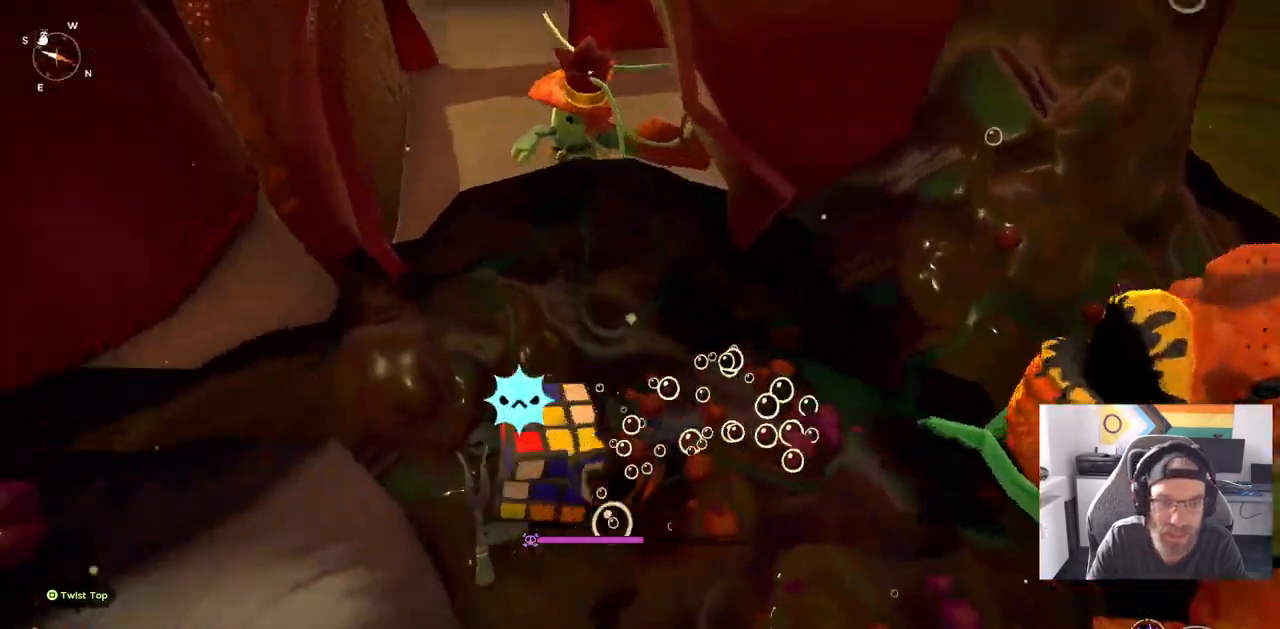
{"buttons": ["CIRCLE"], "left_stick": "up-left", "right_stick": "center", "events": [[267, "left_stick", "up-left"], [367, "CIRCLE", "down"]]}
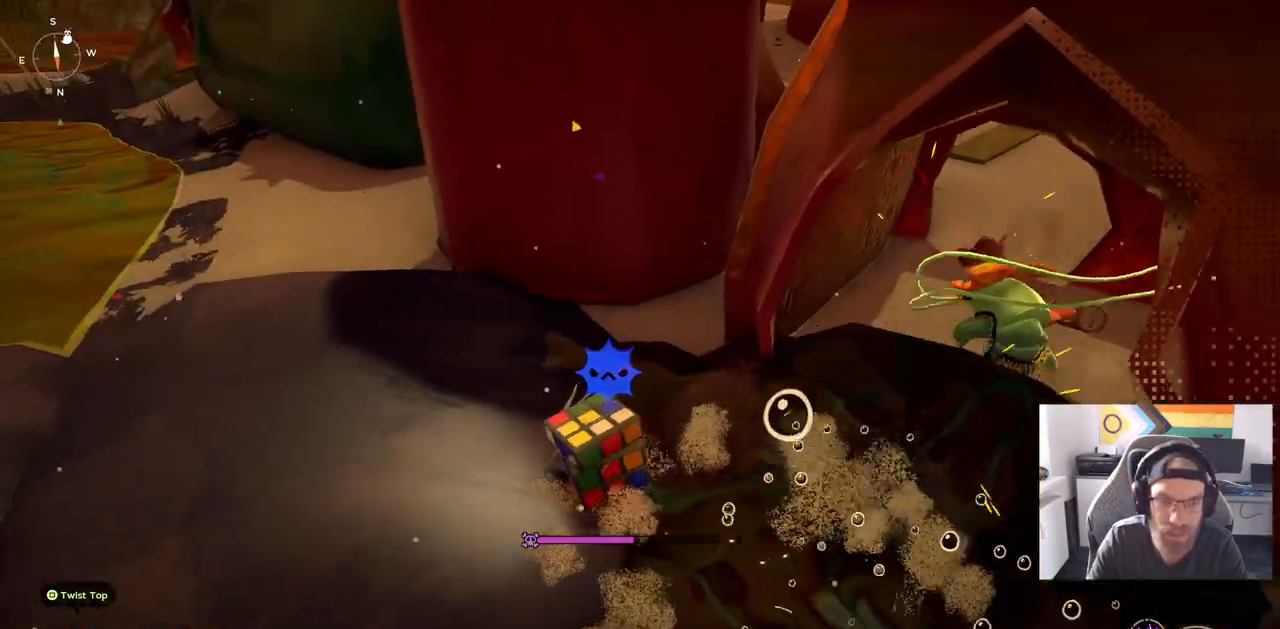
{"buttons": [], "left_stick": "up-left", "right_stick": "center", "events": [[17, "CIRCLE", "up"], [217, "CIRCLE", "down"], [317, "CIRCLE", "up"], [433, "CIRCLE", "down"], [500, "CIRCLE", "up"]]}
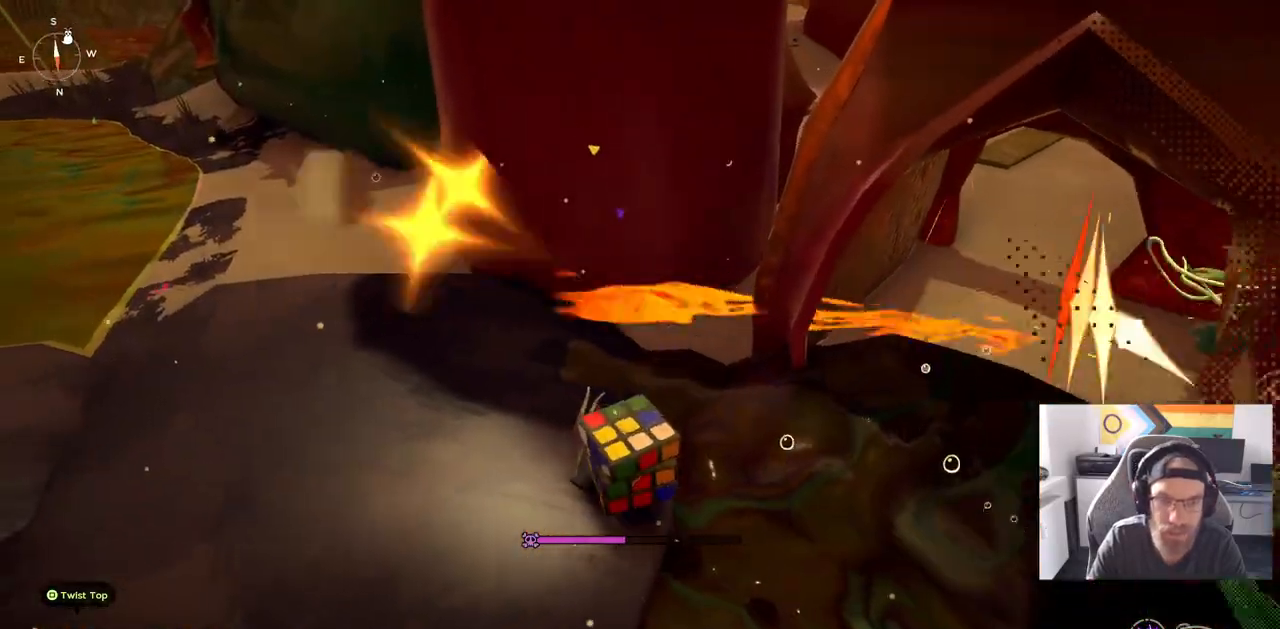
{"buttons": [], "left_stick": "up-left", "right_stick": "center", "events": [[117, "CIRCLE", "down"], [217, "CIRCLE", "up"], [317, "CIRCLE", "down"], [417, "CIRCLE", "up"]]}
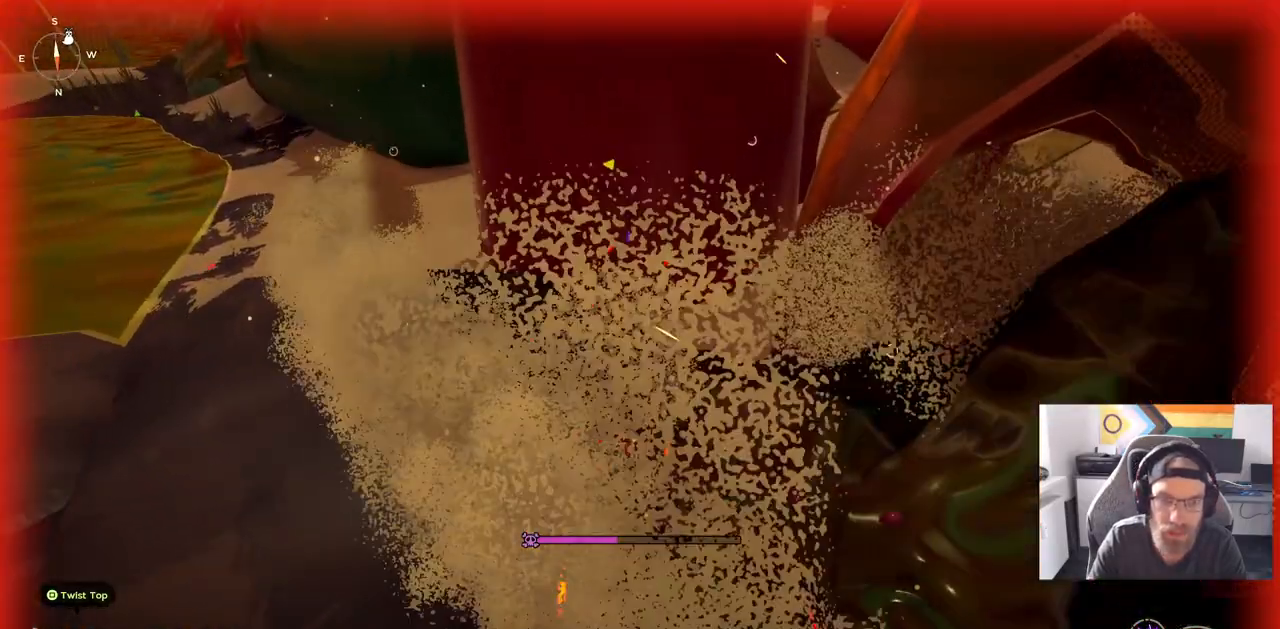
{"buttons": [], "left_stick": "up-left", "right_stick": "center", "events": [[17, "CIRCLE", "down"], [100, "CIRCLE", "up"], [200, "CIRCLE", "down"], [300, "CIRCLE", "up"], [417, "CIRCLE", "down"], [500, "CIRCLE", "up"]]}
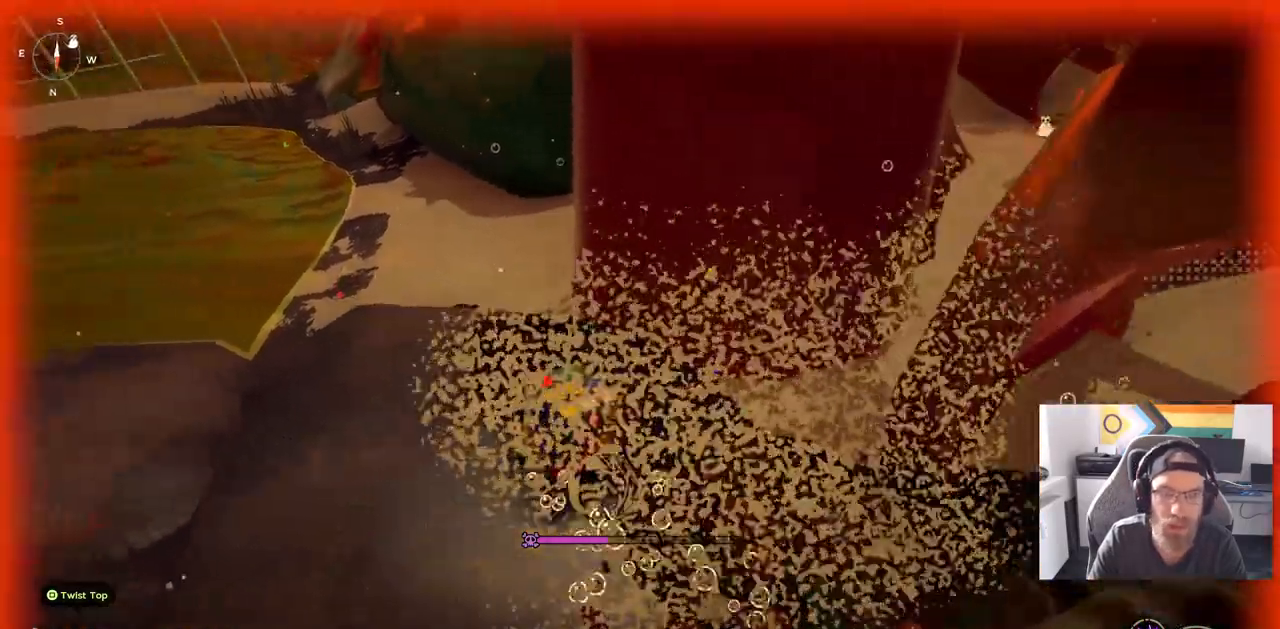
{"buttons": [], "left_stick": "up-left", "right_stick": "center", "events": [[100, "CIRCLE", "down"], [200, "CIRCLE", "up"], [300, "CIRCLE", "down"], [383, "CIRCLE", "up"]]}
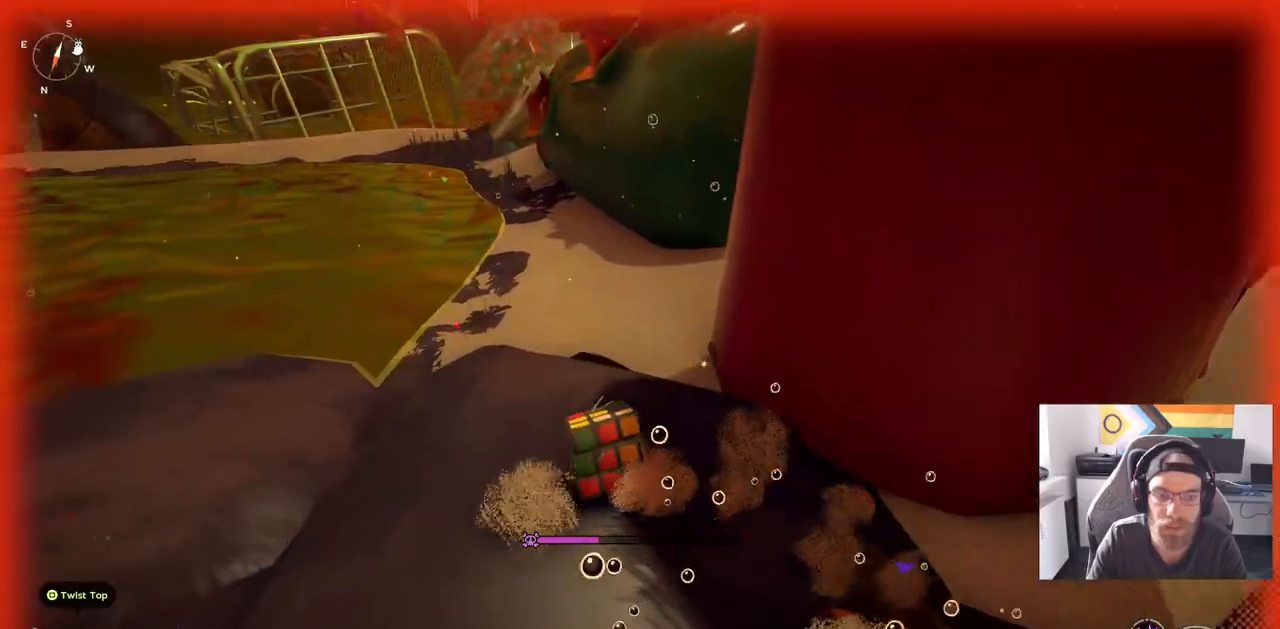
{"buttons": ["CIRCLE", "DPAD_UP"], "left_stick": "up-left", "right_stick": "center", "events": [[350, "DPAD_UP", "down"], [500, "CIRCLE", "down"]]}
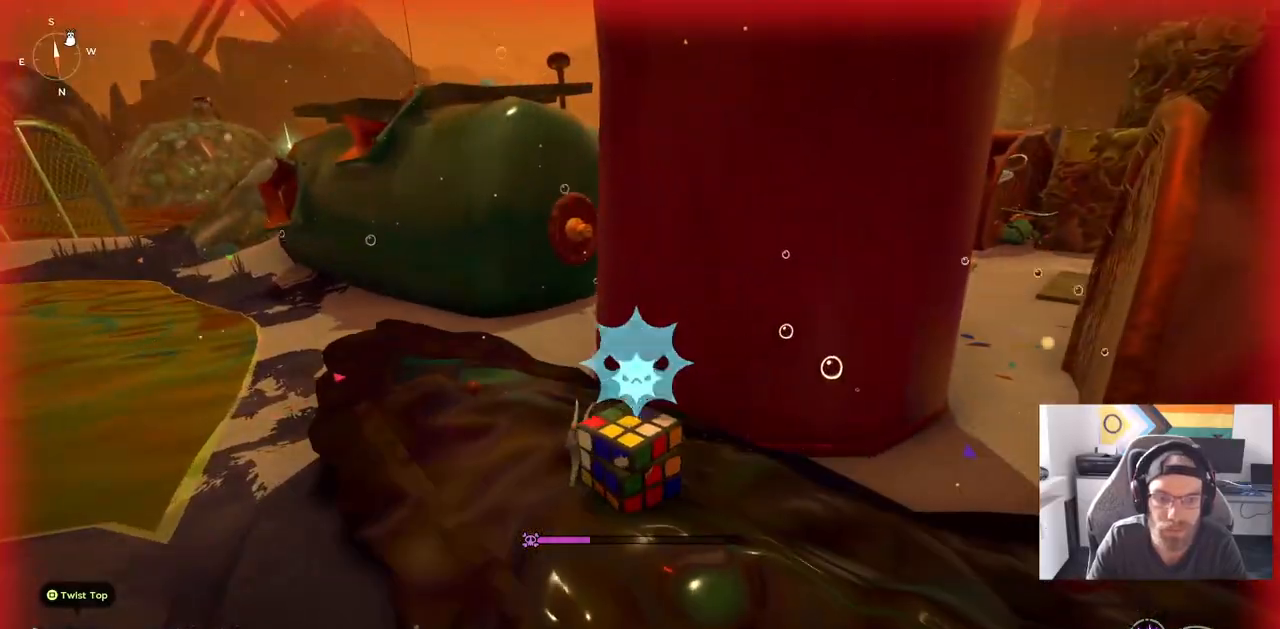
{"buttons": [], "left_stick": "up-left", "right_stick": "center", "events": [[17, "DPAD_UP", "up"], [133, "CIRCLE", "up"], [250, "CIRCLE", "down"], [350, "CIRCLE", "up"]]}
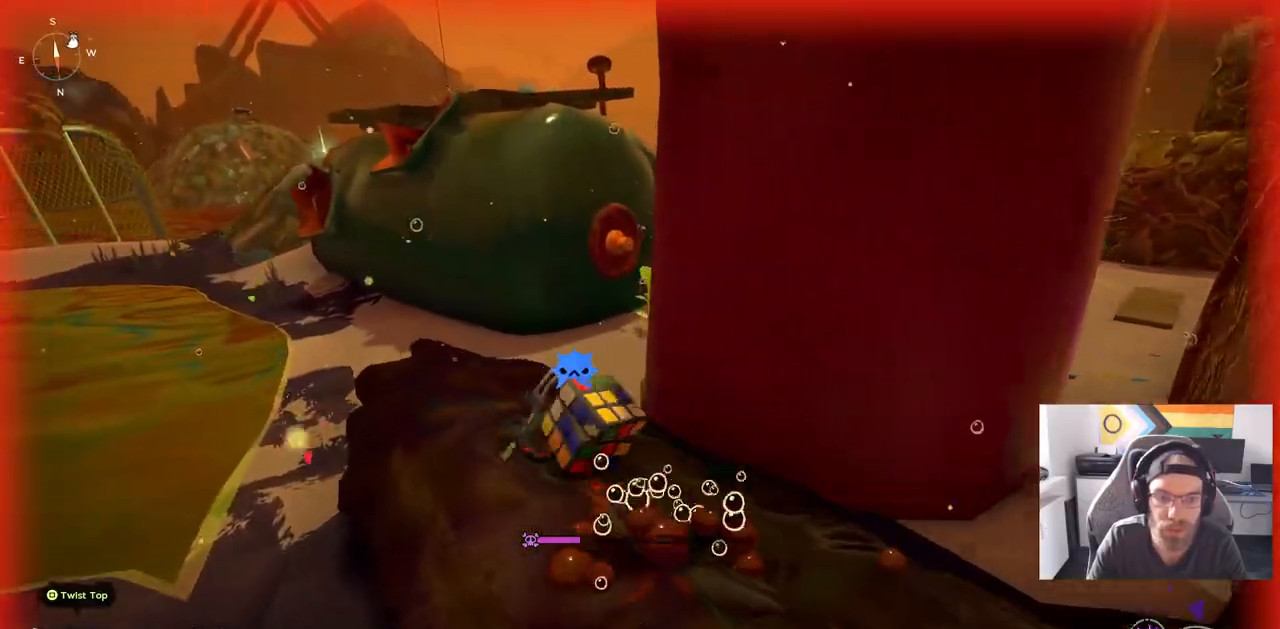
{"buttons": ["CROSS"], "left_stick": "up-left", "right_stick": "center", "events": [[17, "CIRCLE", "down"], [117, "CIRCLE", "up"], [233, "CROSS", "down"], [350, "CROSS", "up"], [433, "CROSS", "down"]]}
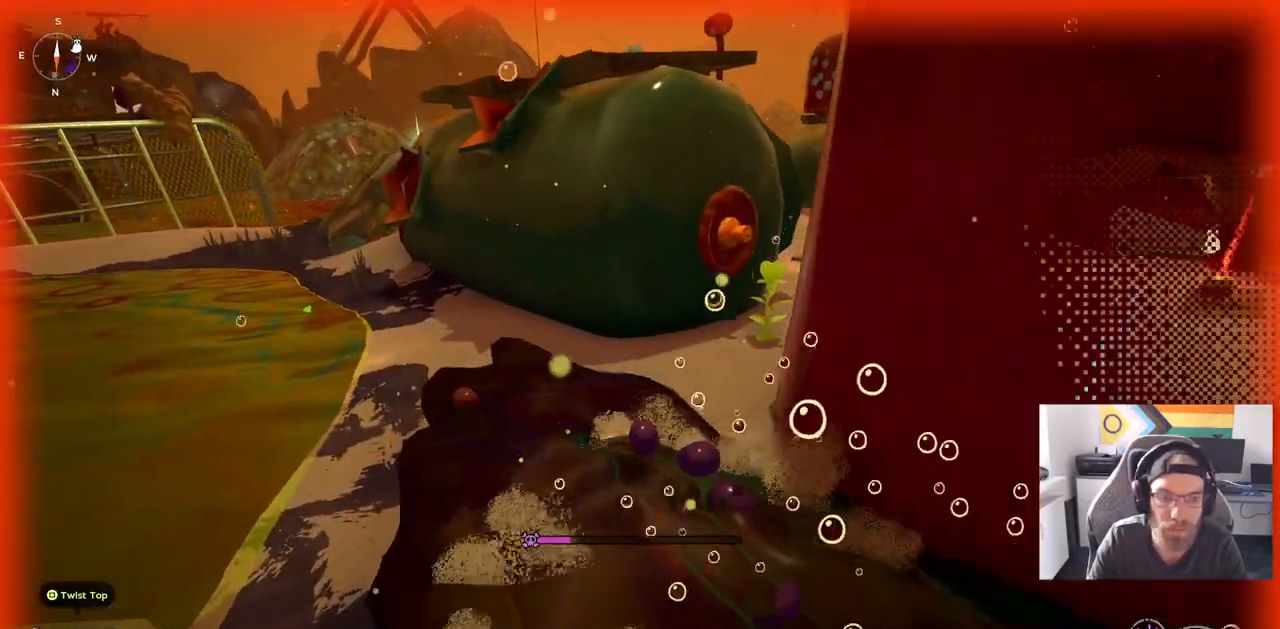
{"buttons": [], "left_stick": "up-left", "right_stick": "center", "events": [[50, "CROSS", "up"], [133, "CROSS", "down"], [233, "CROSS", "up"], [350, "CROSS", "down"], [450, "CROSS", "up"]]}
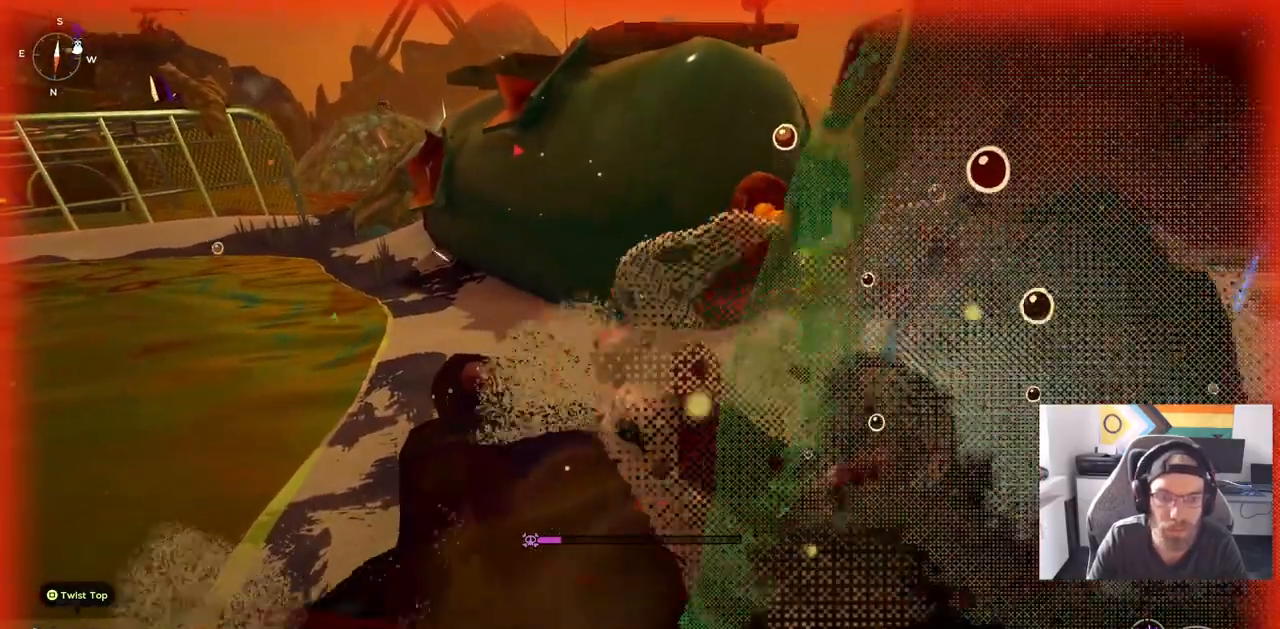
{"buttons": [], "left_stick": "up", "right_stick": "center", "events": [[33, "CROSS", "down"], [150, "CROSS", "up"], [233, "left_stick", "up"]]}
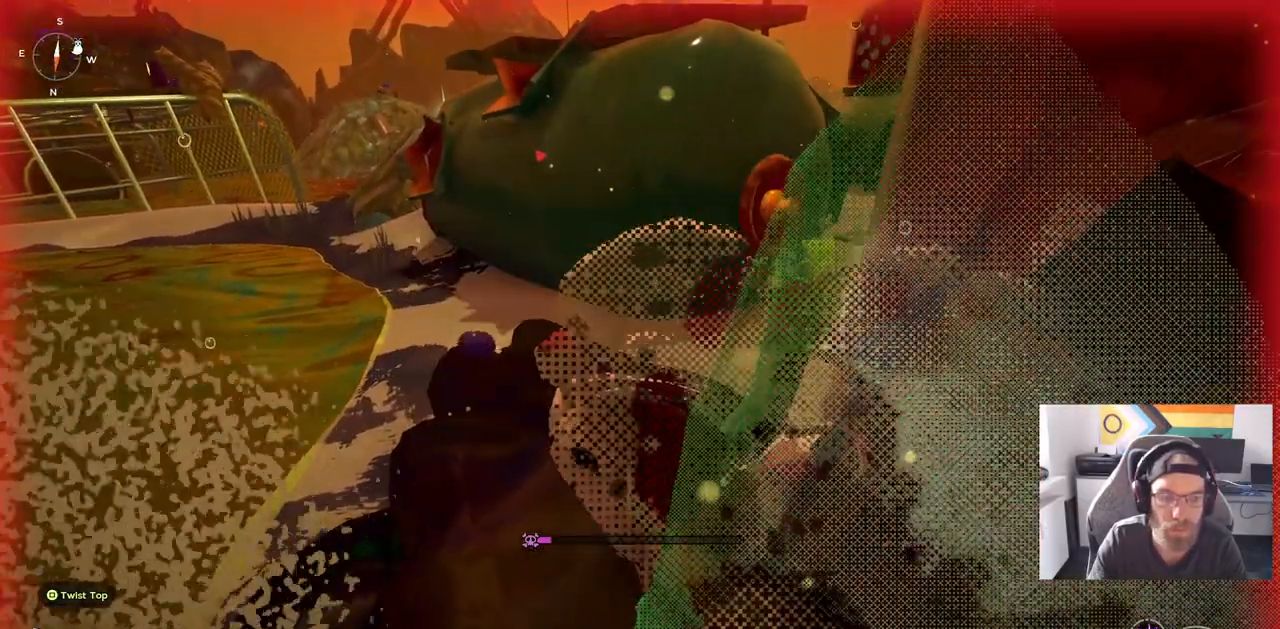
{"buttons": ["CIRCLE"], "left_stick": "up", "right_stick": "center", "events": [[400, "CIRCLE", "down"]]}
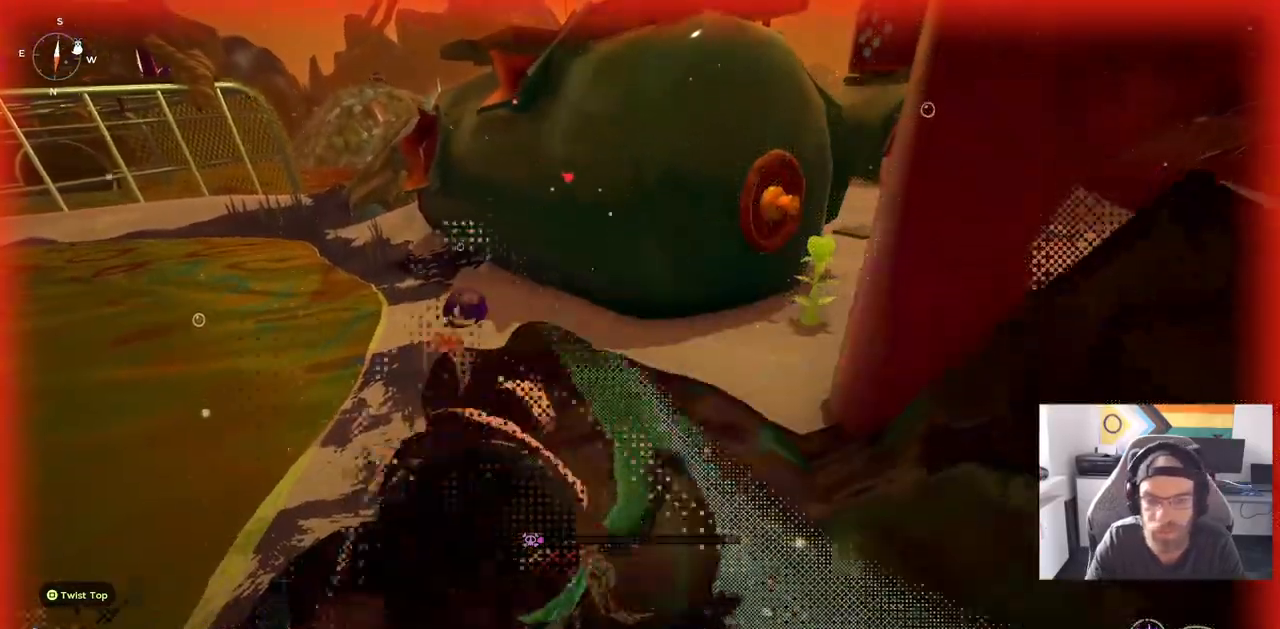
{"buttons": [], "left_stick": "up", "right_stick": "center", "events": [[50, "CIRCLE", "up"], [167, "CIRCLE", "down"], [250, "CIRCLE", "up"]]}
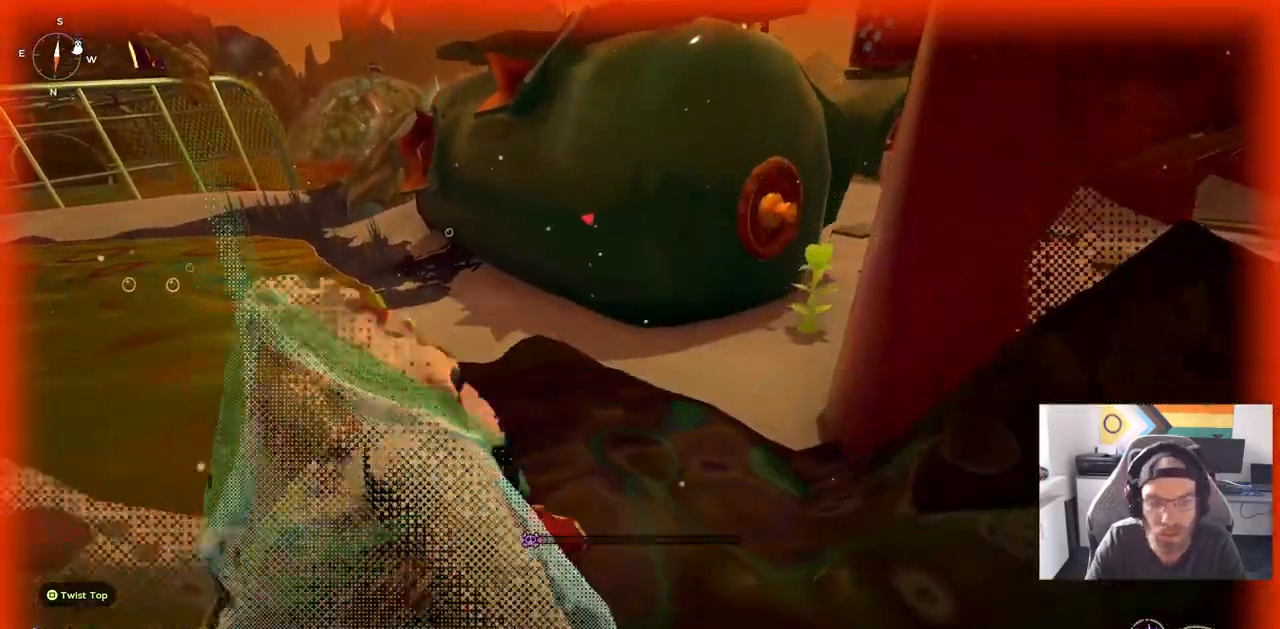
{"buttons": [], "left_stick": "up", "right_stick": "center", "events": []}
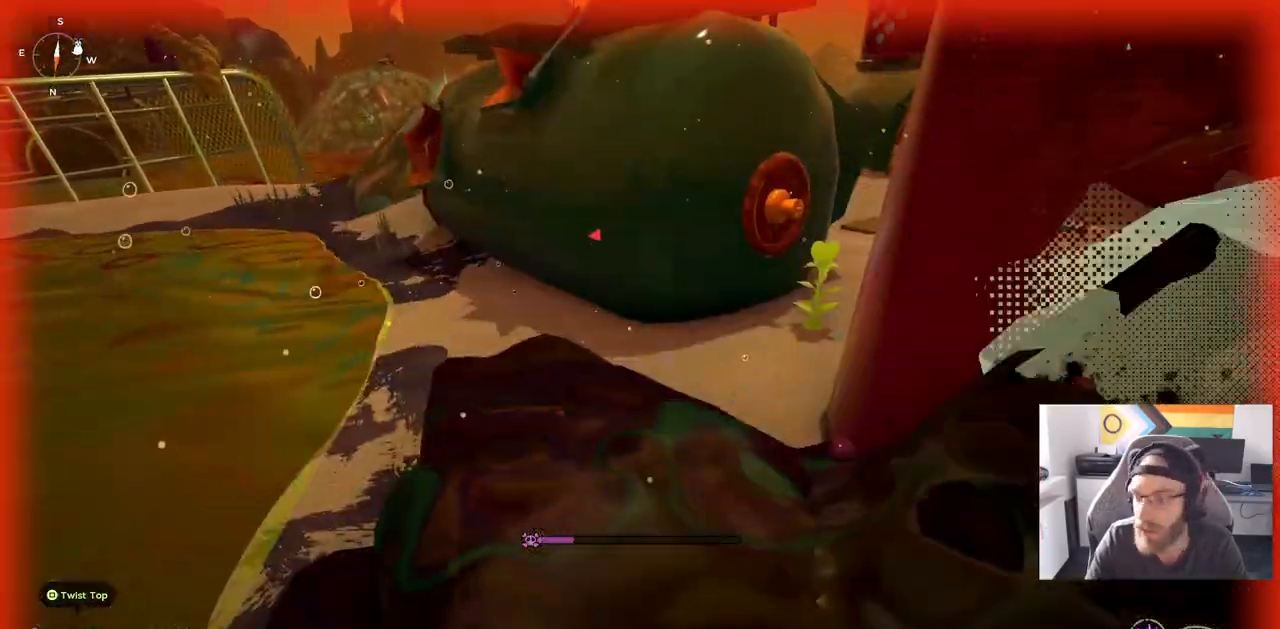
{"buttons": [], "left_stick": "up", "right_stick": "center", "events": []}
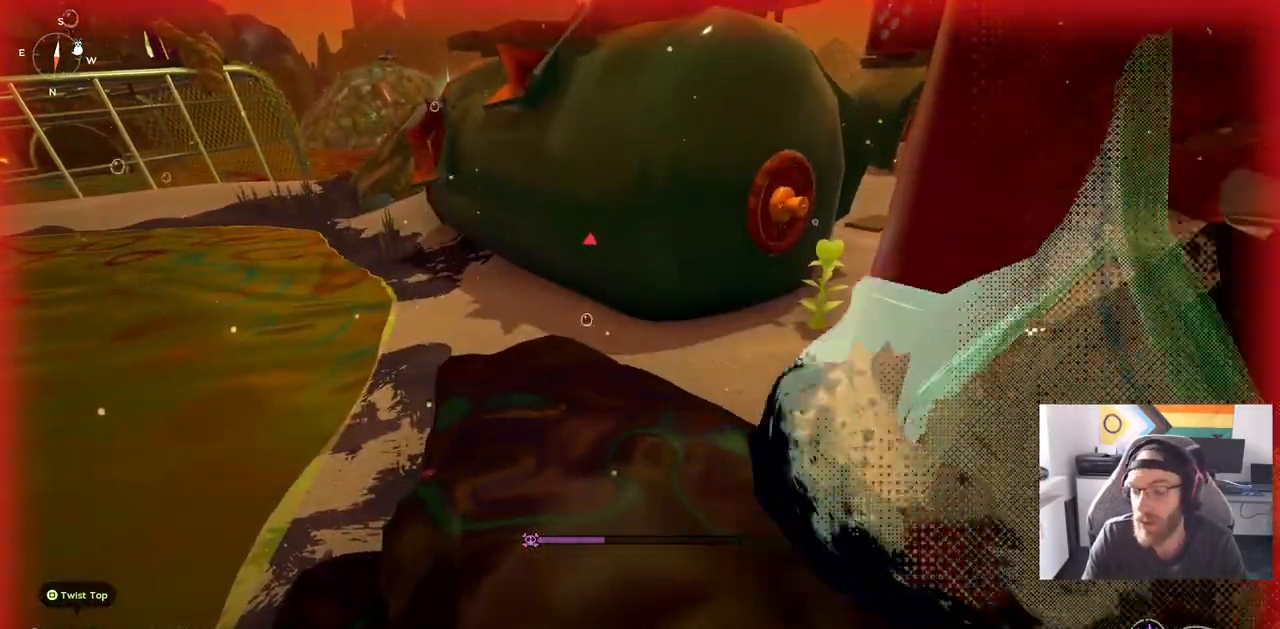
{"buttons": [], "left_stick": "center", "right_stick": "center", "events": [[167, "left_stick", "center"]]}